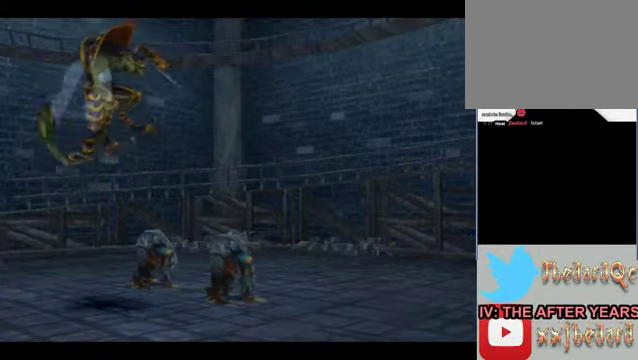
Gameplay with a controller (Xbox layout); each line is a JSON object with the inputs held at the frame after it. "events" lists button and stick changes between this image and that frame as [ms after this image, input, new state], when the widget could be followed in between. Not read: L1 L3 R1 R3 right_stick.
{"buttons": [], "left_stick": "center", "events": []}
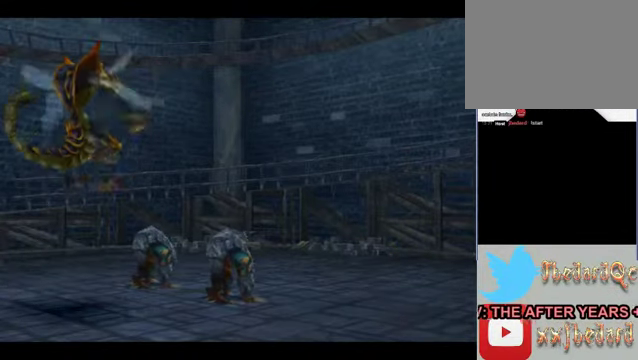
{"buttons": [], "left_stick": "center", "events": []}
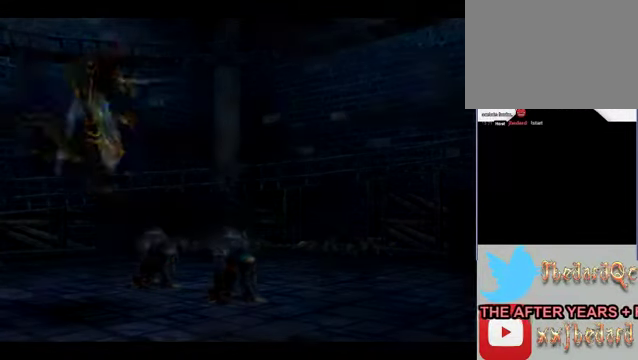
{"buttons": [], "left_stick": "center", "events": []}
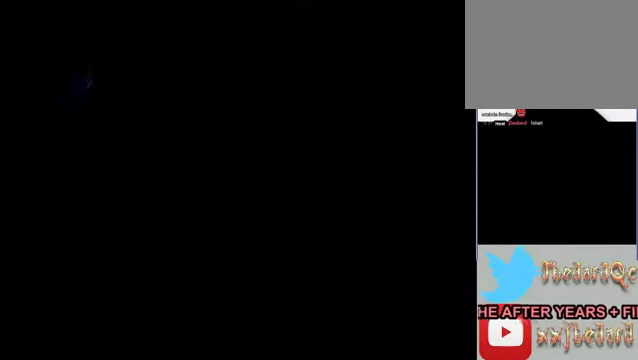
{"buttons": [], "left_stick": "center", "events": []}
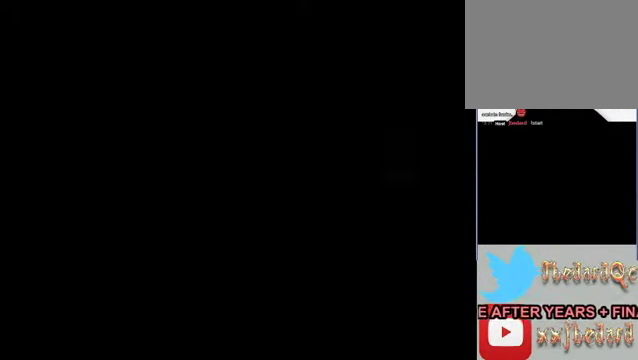
{"buttons": [], "left_stick": "center", "events": []}
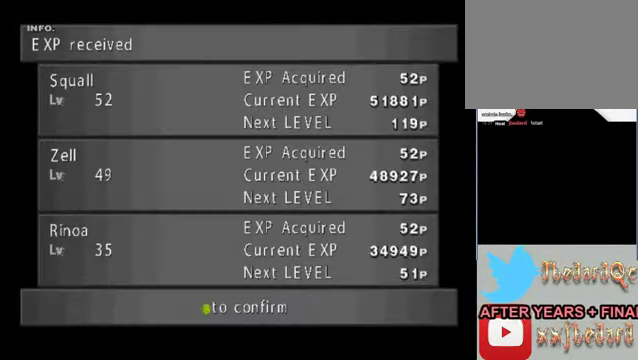
{"buttons": [], "left_stick": "center", "events": [[234, "A", "down"], [434, "A", "up"]]}
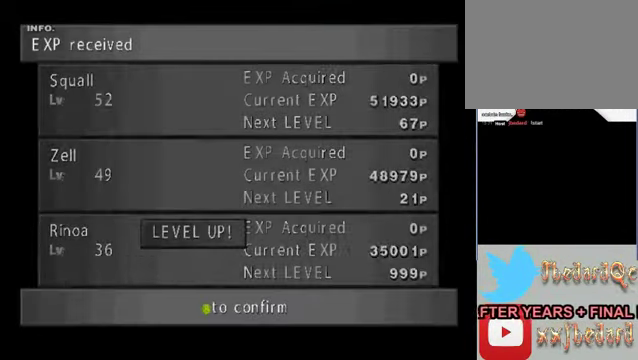
{"buttons": [], "left_stick": "center", "events": [[67, "A", "down"], [167, "A", "up"], [300, "A", "down"], [434, "A", "up"]]}
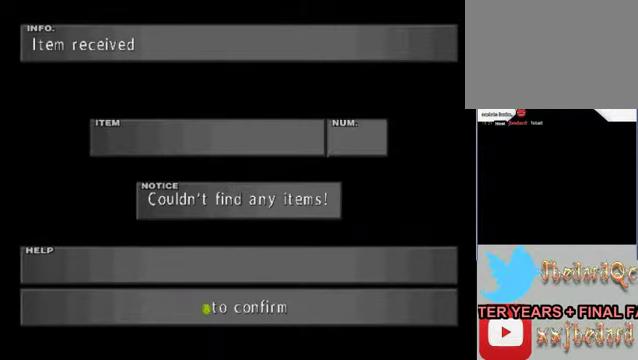
{"buttons": ["A"], "left_stick": "center", "events": [[467, "A", "down"]]}
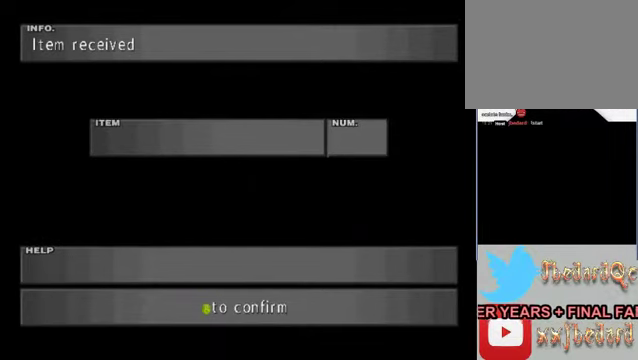
{"buttons": [], "left_stick": "center", "events": [[467, "A", "up"]]}
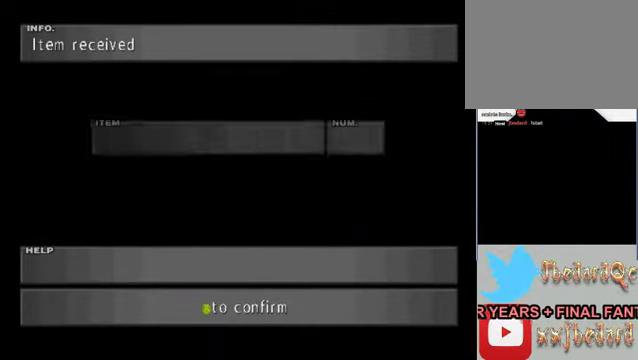
{"buttons": [], "left_stick": "center", "events": [[67, "A", "down"], [233, "A", "up"], [333, "A", "down"], [500, "A", "up"]]}
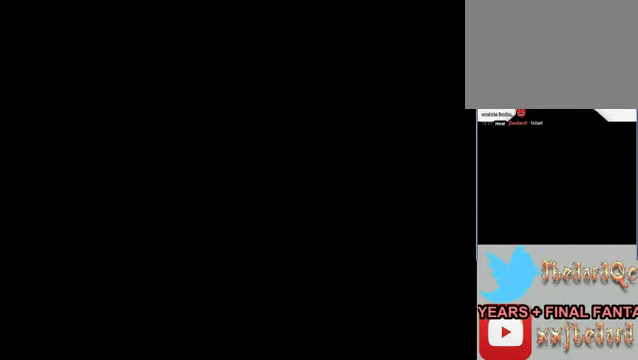
{"buttons": ["A"], "left_stick": "center", "events": [[267, "A", "down"]]}
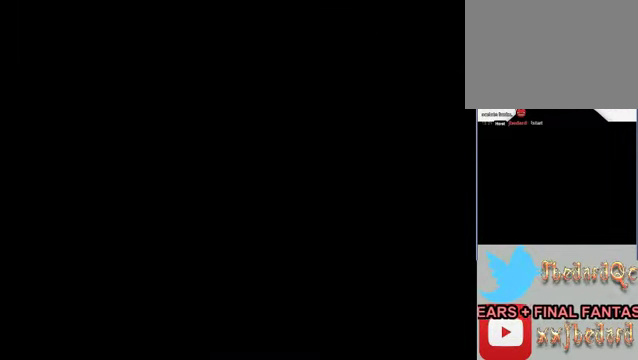
{"buttons": [], "left_stick": "center", "events": [[33, "A", "up"]]}
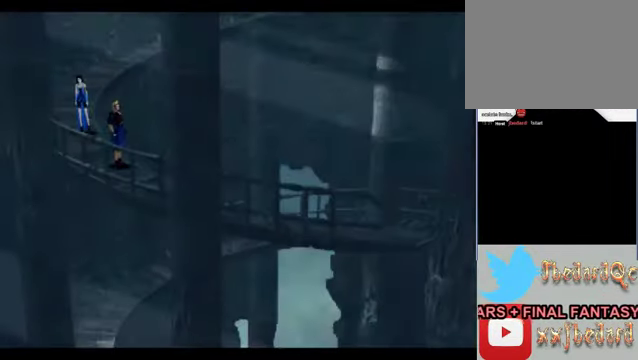
{"buttons": [], "left_stick": "up-left", "events": [[167, "left_stick", "up"], [433, "left_stick", "up-left"]]}
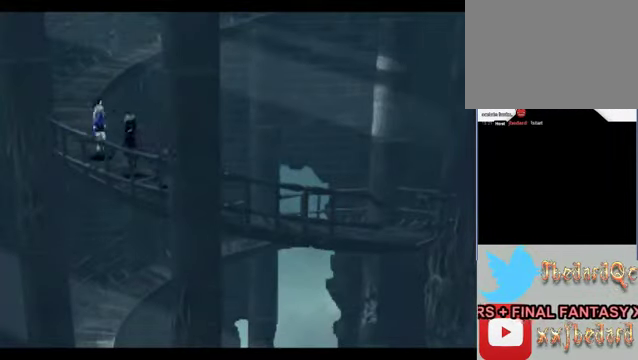
{"buttons": [], "left_stick": "right", "events": [[100, "left_stick", "right"]]}
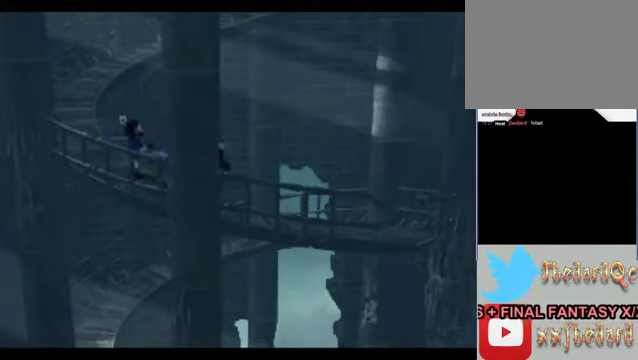
{"buttons": [], "left_stick": "right", "events": []}
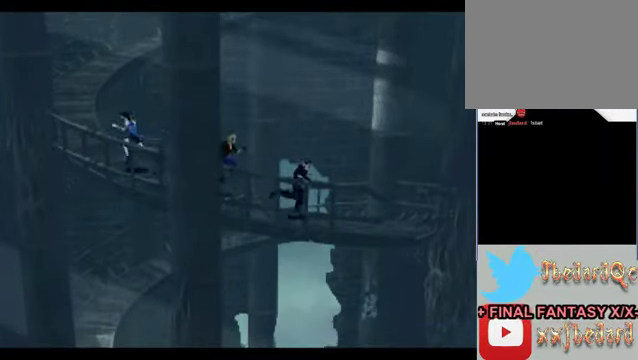
{"buttons": [], "left_stick": "up-right", "events": [[467, "left_stick", "up-right"]]}
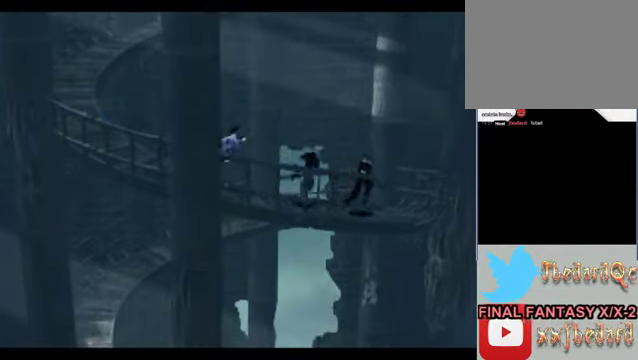
{"buttons": [], "left_stick": "up-right", "events": []}
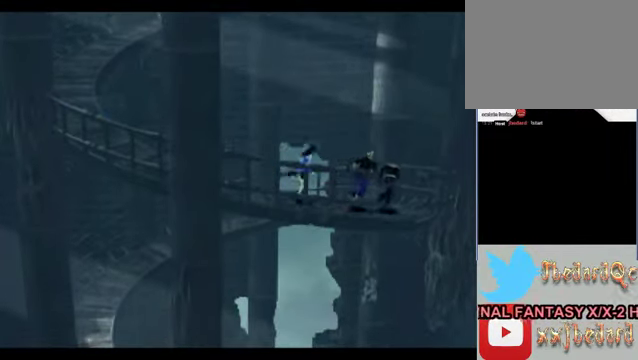
{"buttons": [], "left_stick": "up", "events": [[366, "left_stick", "up"]]}
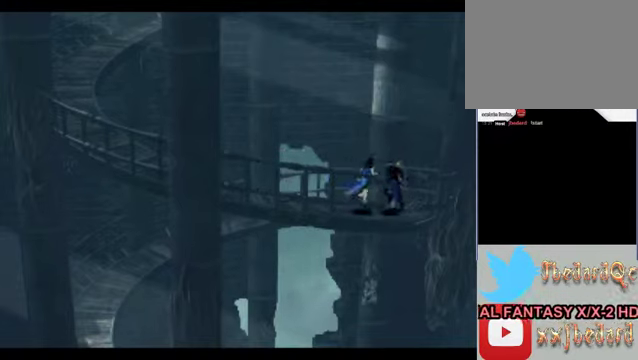
{"buttons": [], "left_stick": "up-left", "events": [[466, "left_stick", "up-left"]]}
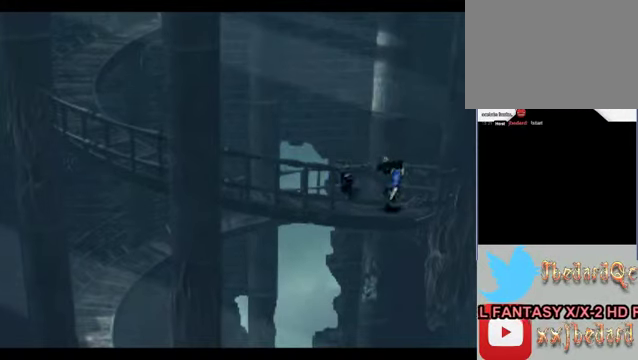
{"buttons": [], "left_stick": "up-left", "events": []}
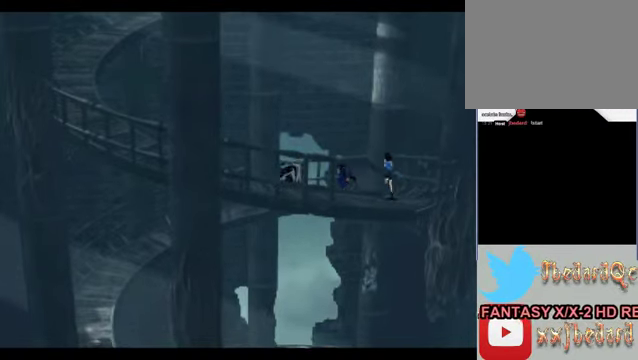
{"buttons": [], "left_stick": "up-left", "events": []}
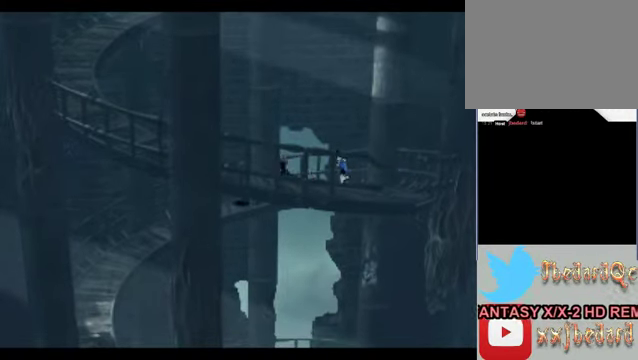
{"buttons": [], "left_stick": "left", "events": [[233, "left_stick", "left"]]}
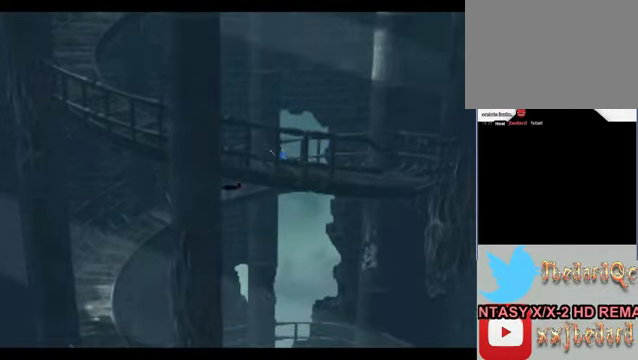
{"buttons": [], "left_stick": "down-left", "events": [[200, "left_stick", "down-left"]]}
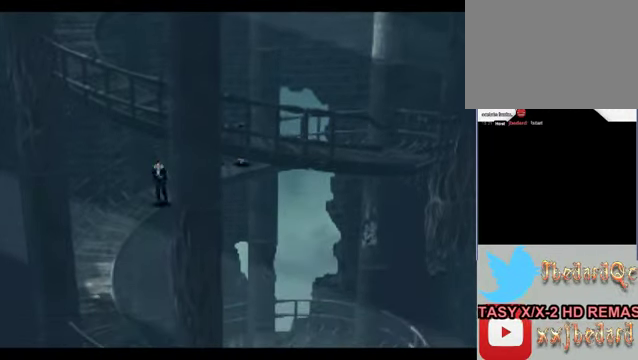
{"buttons": [], "left_stick": "down-left", "events": []}